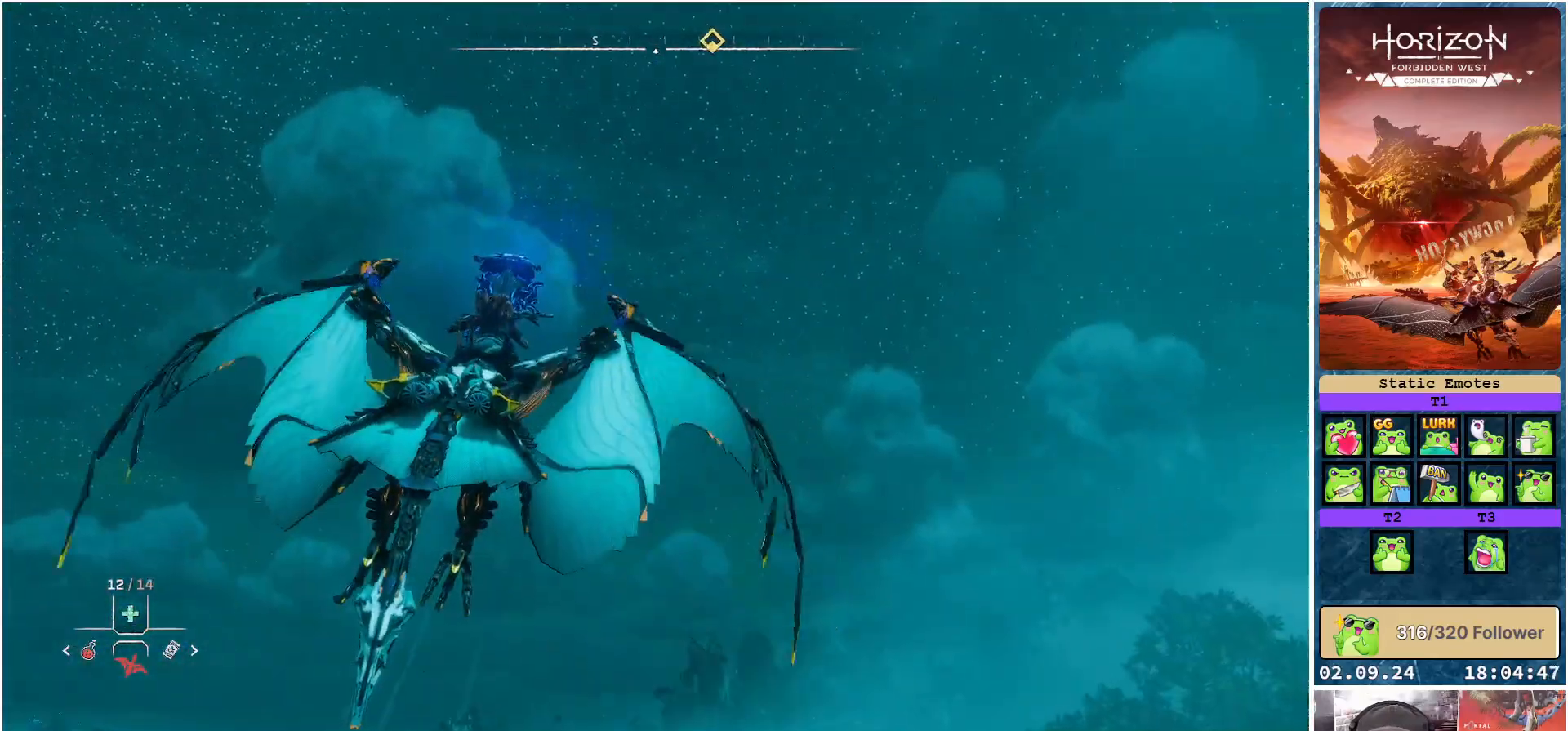
Gameplay with a controller (Xbox layout); each line is a JSON object with the inputs held at the frame after it. "events" lists button and stick changes between this image and that frame as [ms after this image, input, new state], when the widget could be followed in between.
{"buttons": ["A"], "left_stick": "center", "right_stick": "center", "events": [[150, "left_stick", "center"]]}
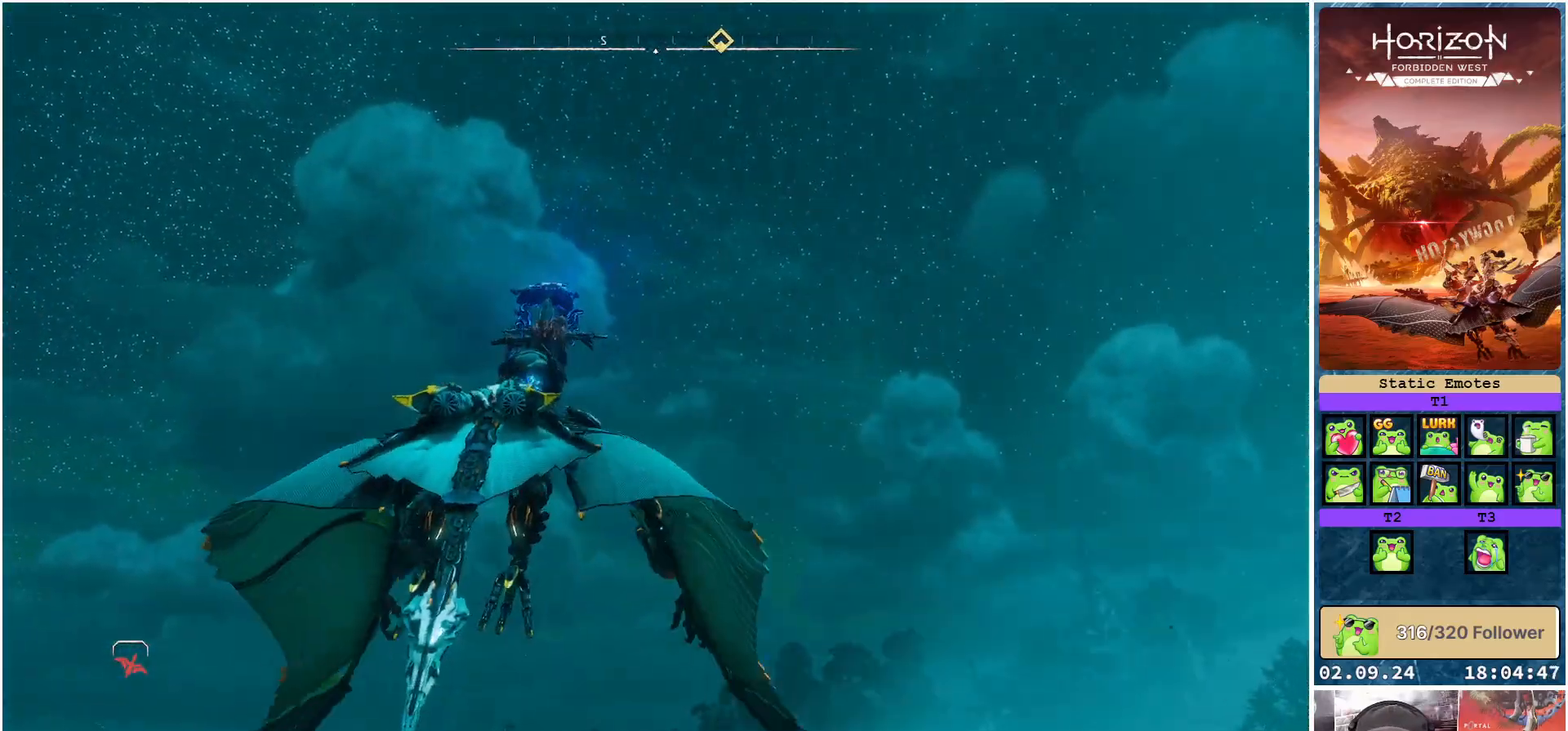
{"buttons": ["A"], "left_stick": "center", "right_stick": "center", "events": []}
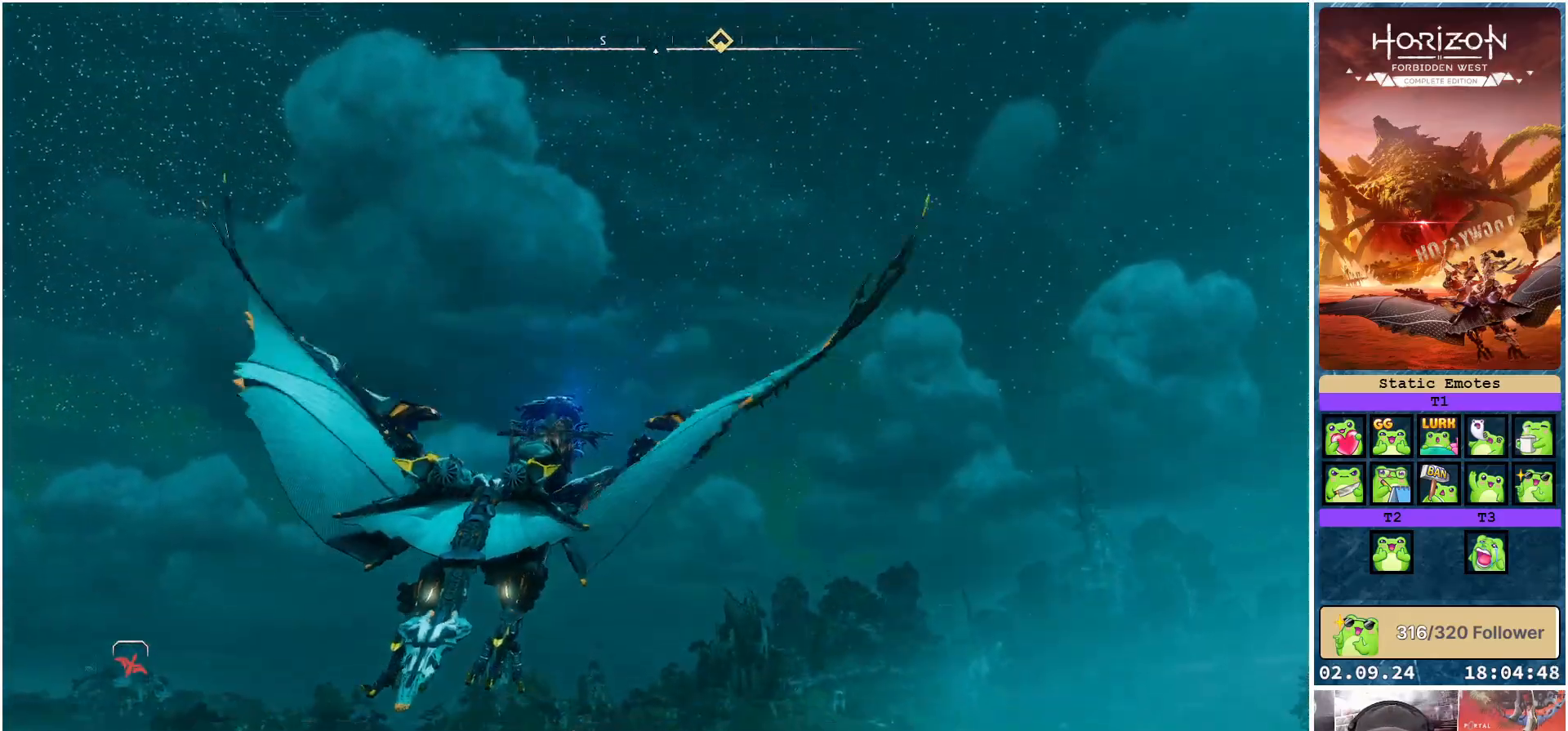
{"buttons": ["A"], "left_stick": "center", "right_stick": "center", "events": []}
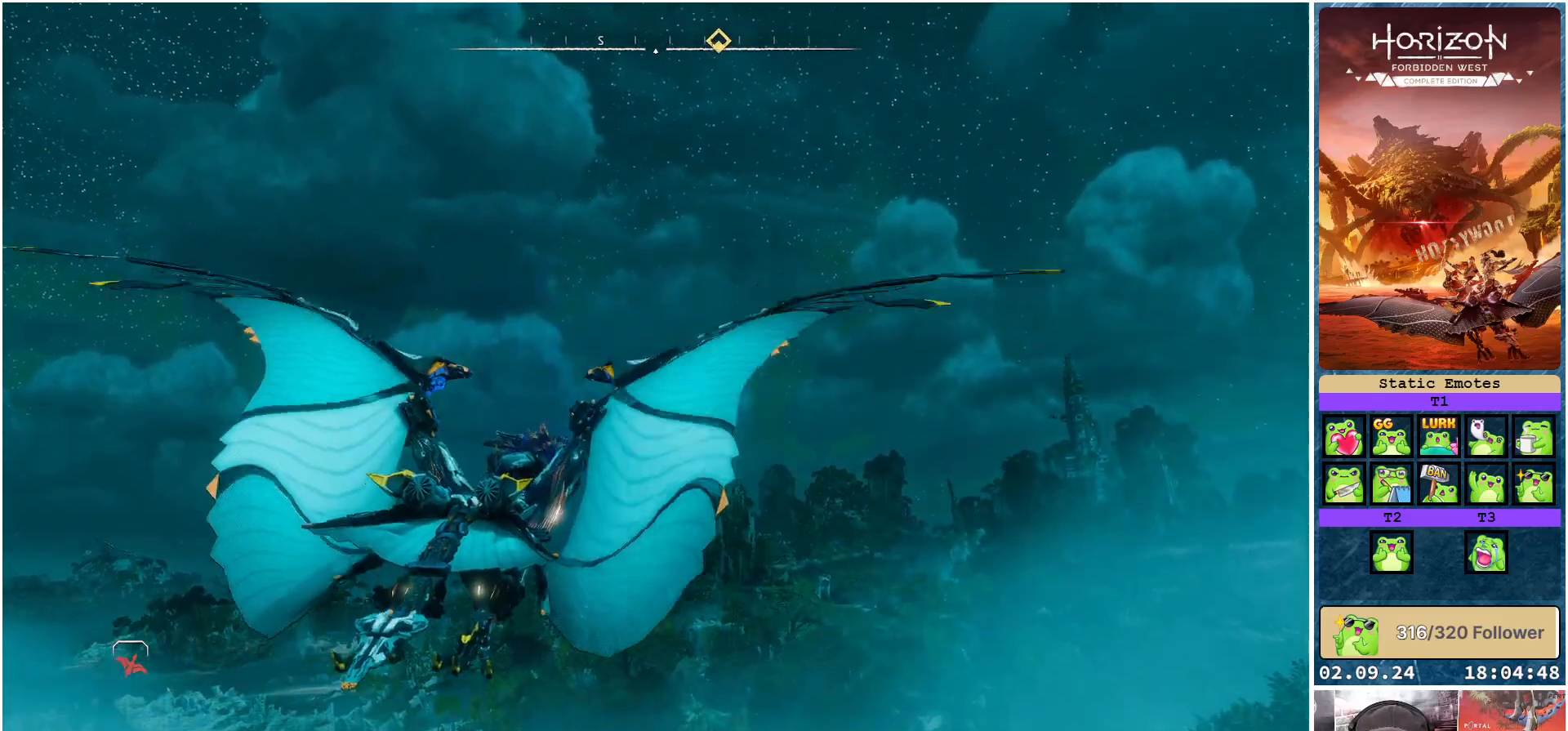
{"buttons": [], "left_stick": "center", "right_stick": "down-right", "events": [[167, "A", "up"], [433, "right_stick", "down-right"]]}
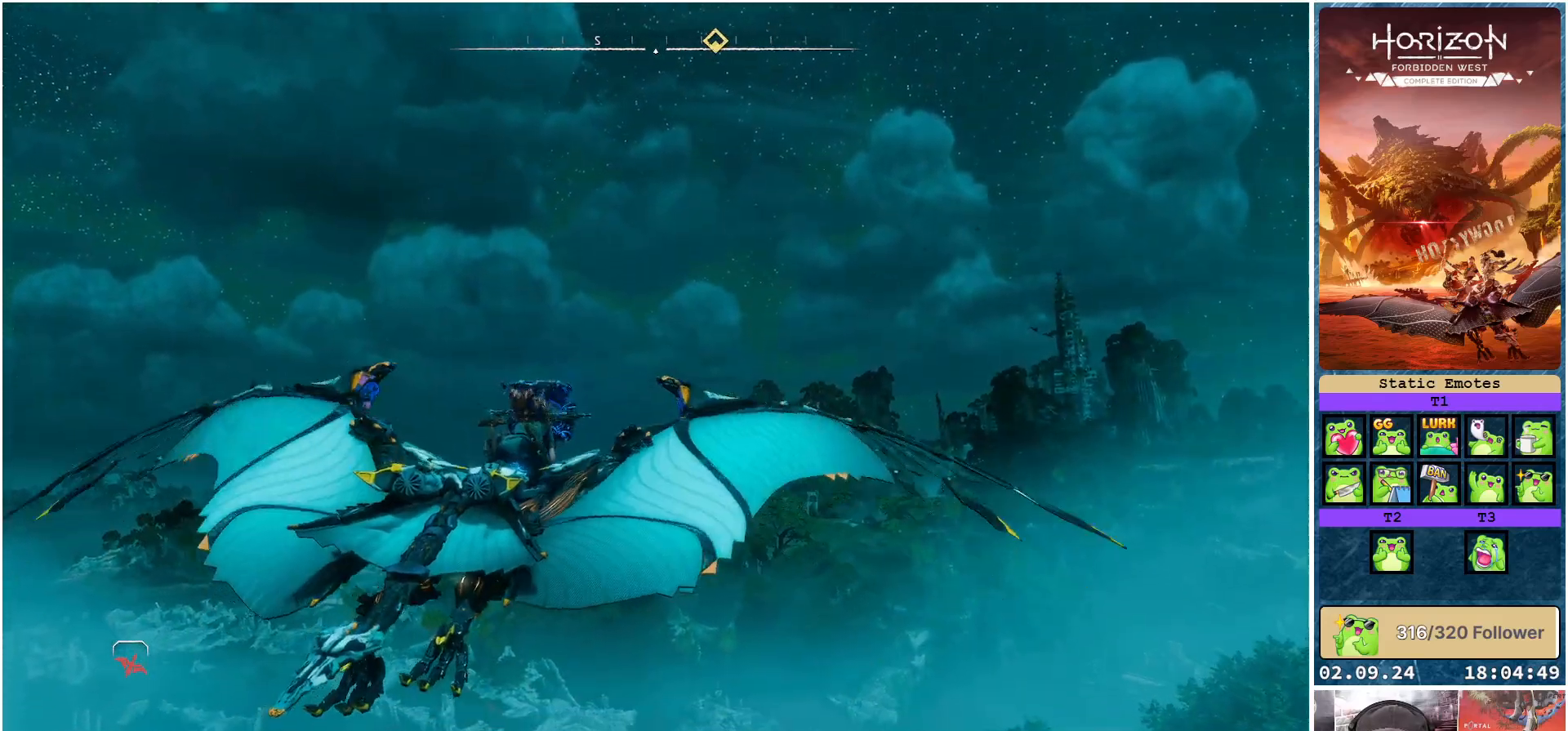
{"buttons": [], "left_stick": "center", "right_stick": "center", "events": [[317, "right_stick", "center"]]}
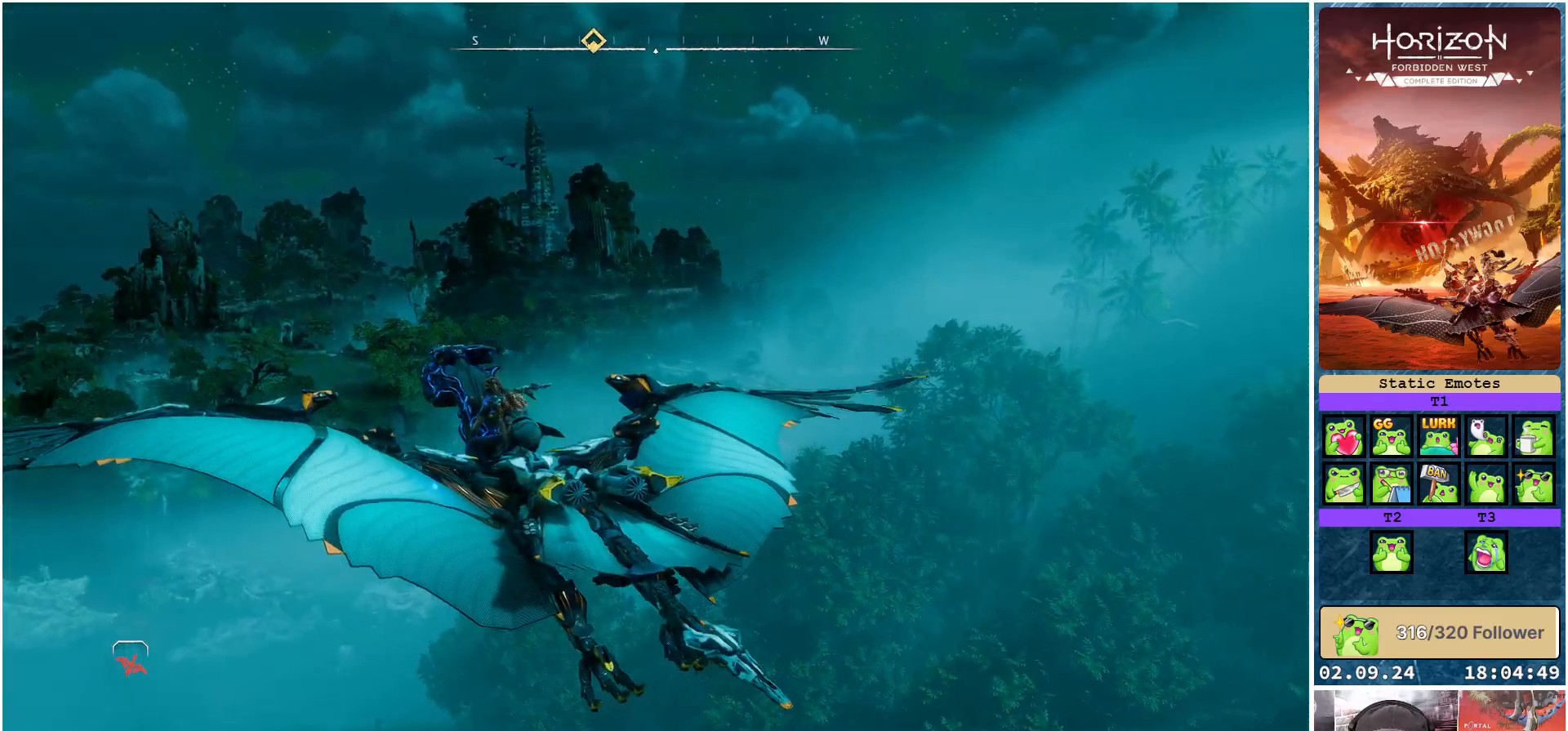
{"buttons": [], "left_stick": "center", "right_stick": "center", "events": [[83, "right_stick", "down-left"], [417, "right_stick", "center"]]}
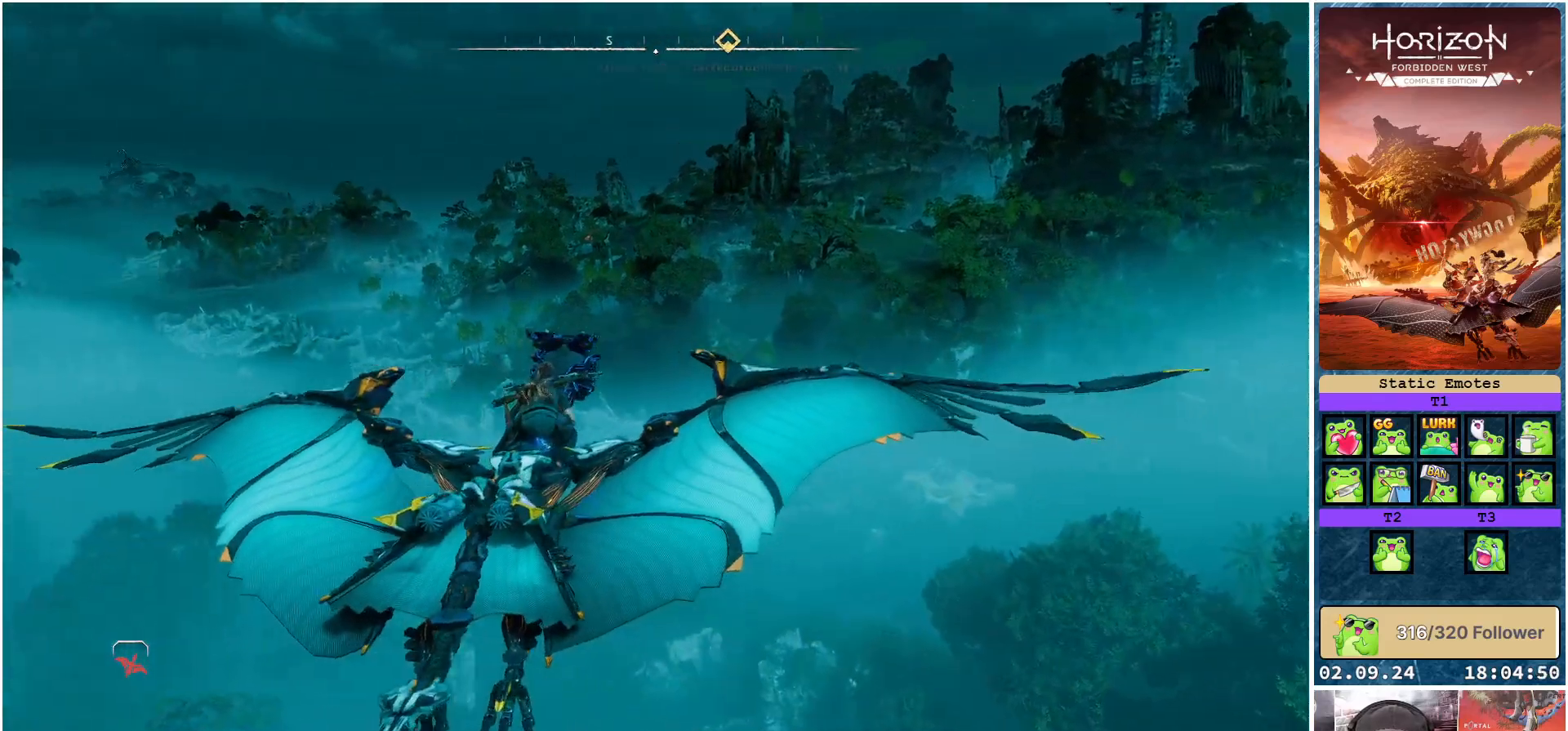
{"buttons": [], "left_stick": "center", "right_stick": "right", "events": [[117, "left_stick", "right"], [350, "left_stick", "center"], [450, "right_stick", "right"]]}
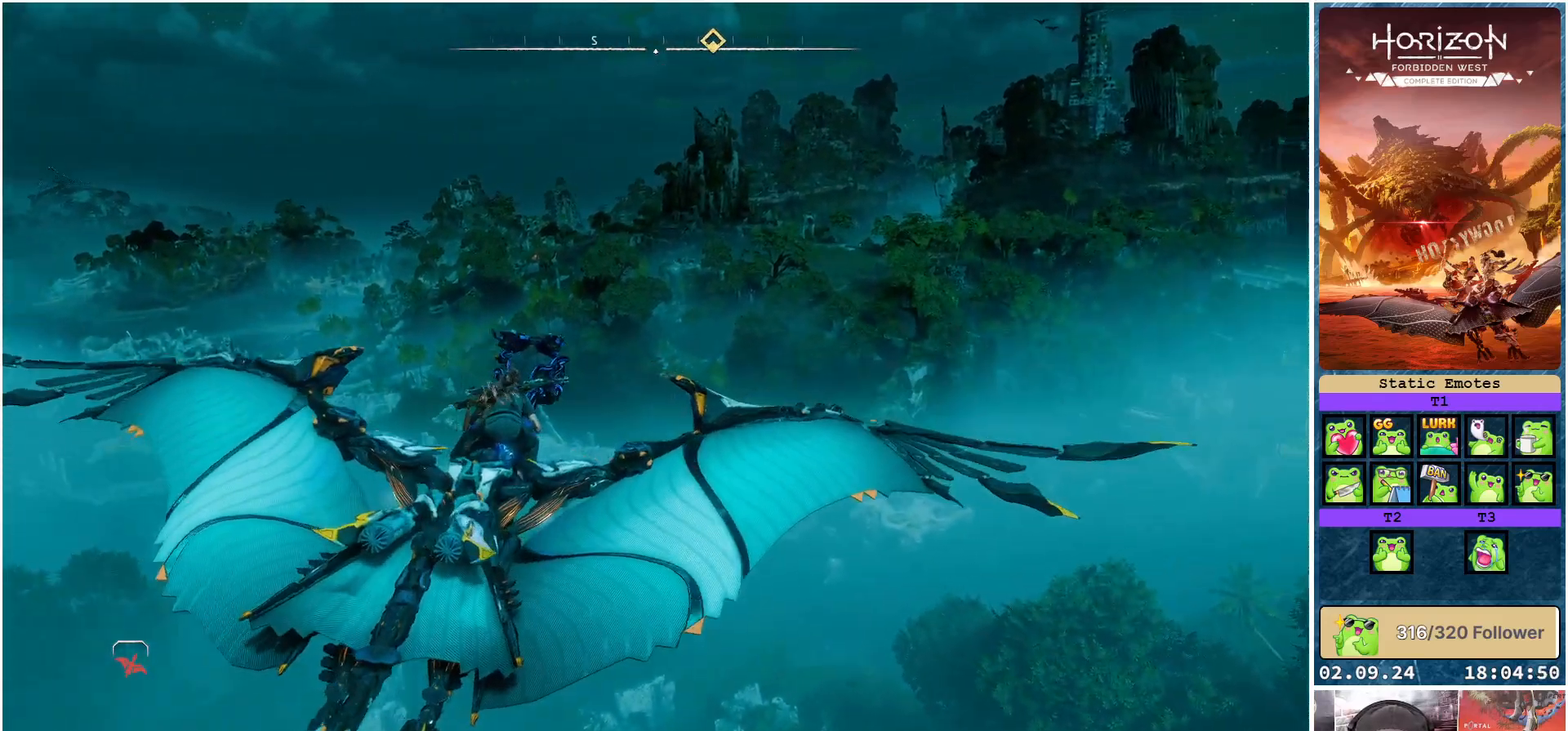
{"buttons": [], "left_stick": "center", "right_stick": "center", "events": [[283, "right_stick", "center"]]}
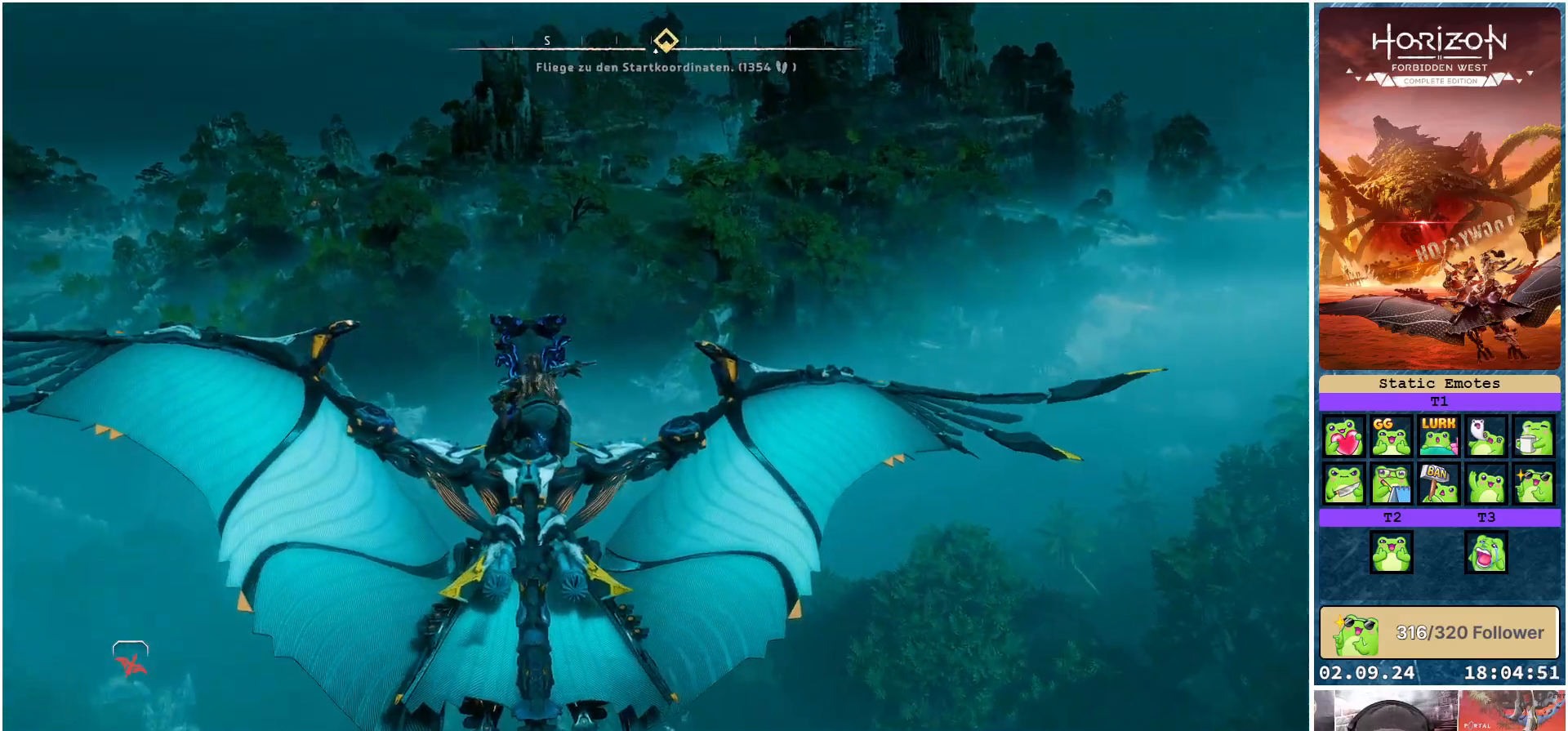
{"buttons": ["A"], "left_stick": "center", "right_stick": "center", "events": [[83, "A", "down"], [83, "left_stick", "right"], [250, "left_stick", "center"]]}
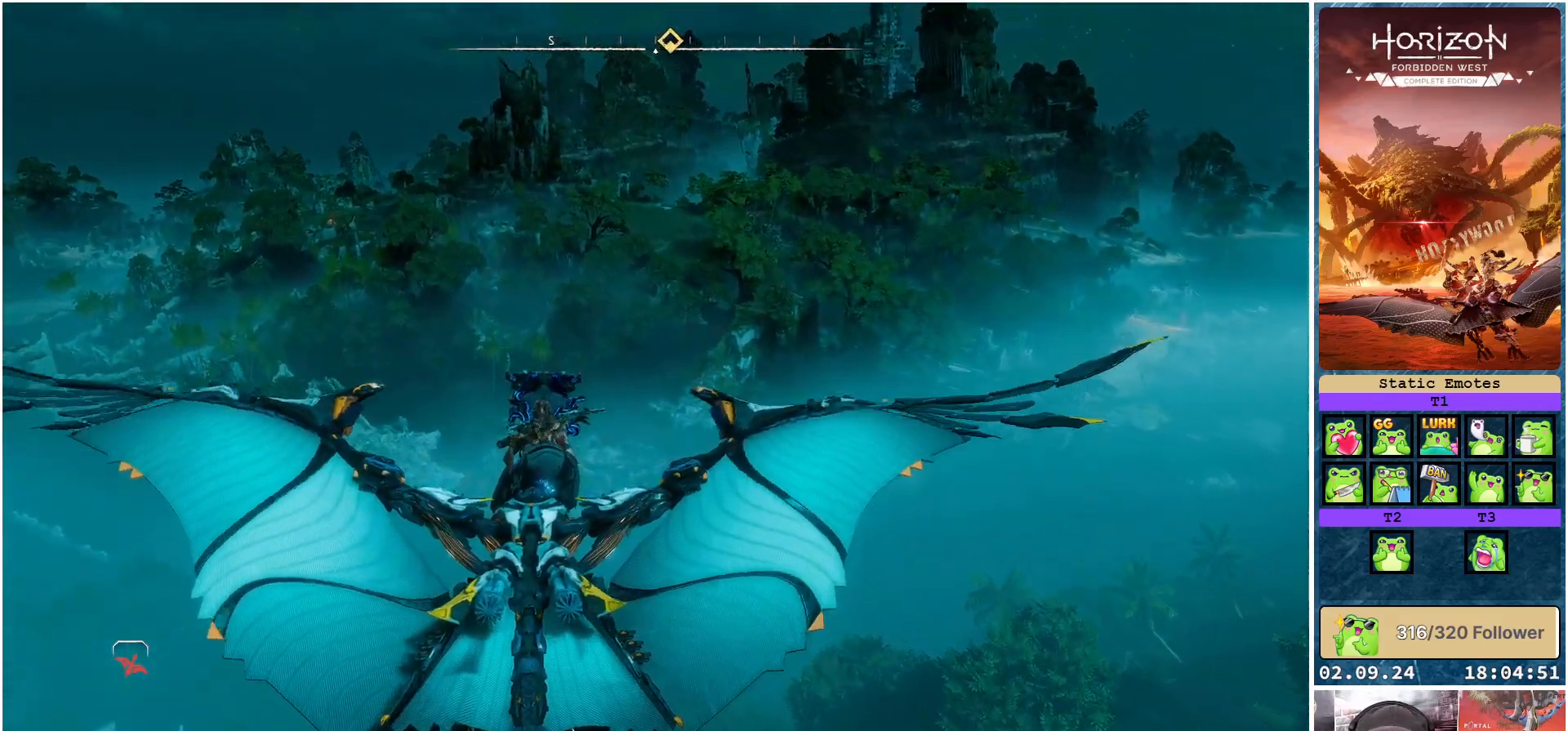
{"buttons": ["A"], "left_stick": "center", "right_stick": "center", "events": []}
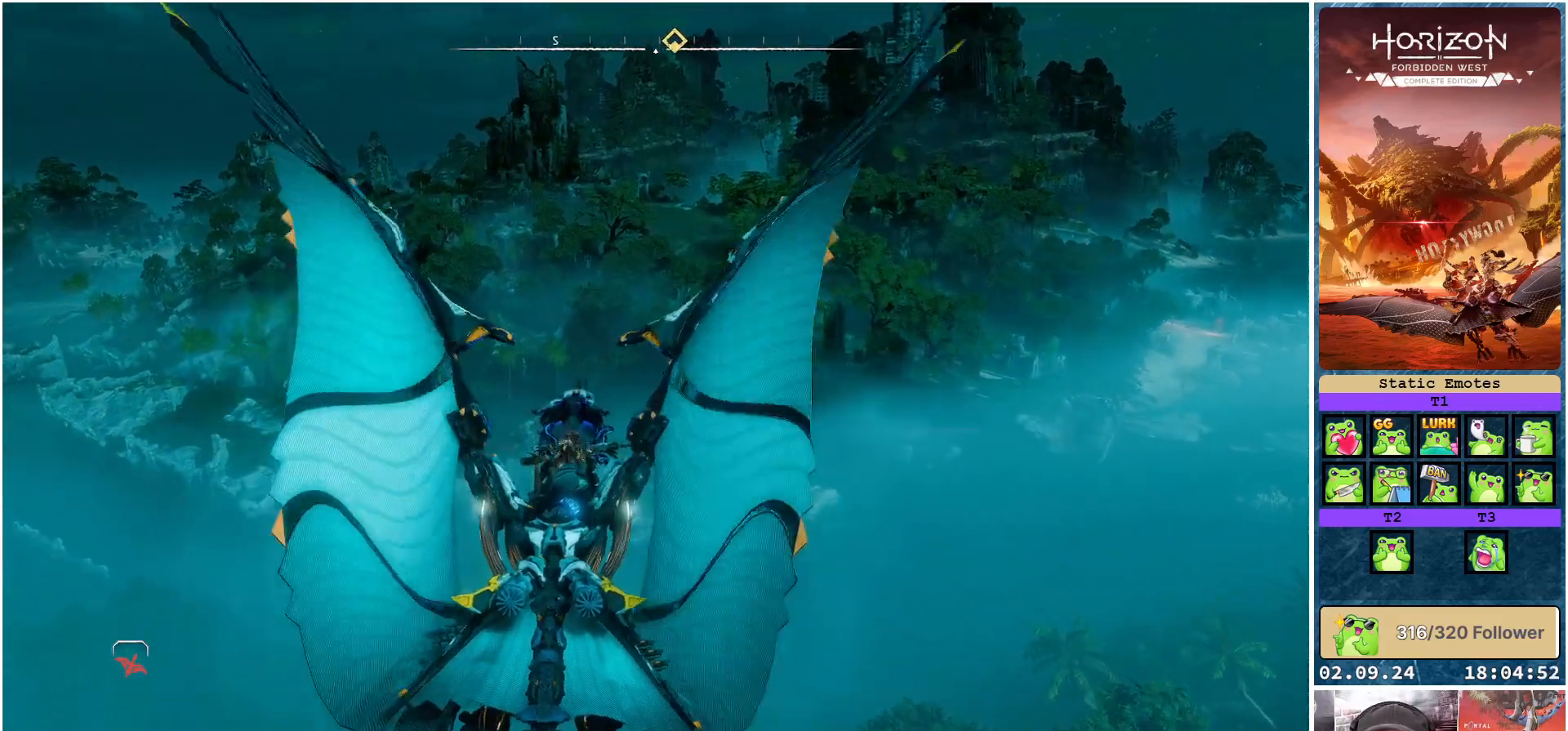
{"buttons": ["A"], "left_stick": "center", "right_stick": "center", "events": []}
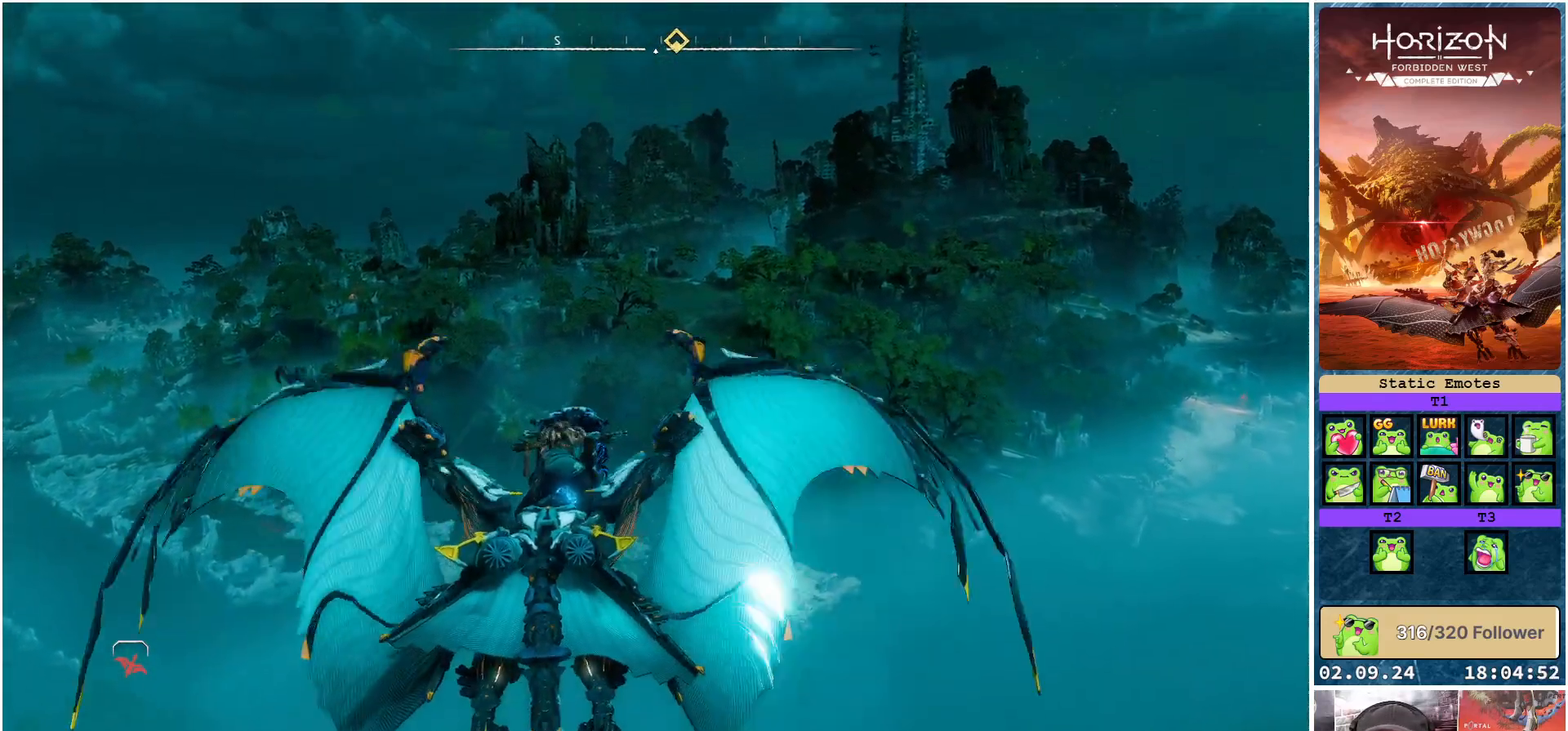
{"buttons": ["A"], "left_stick": "center", "right_stick": "center", "events": []}
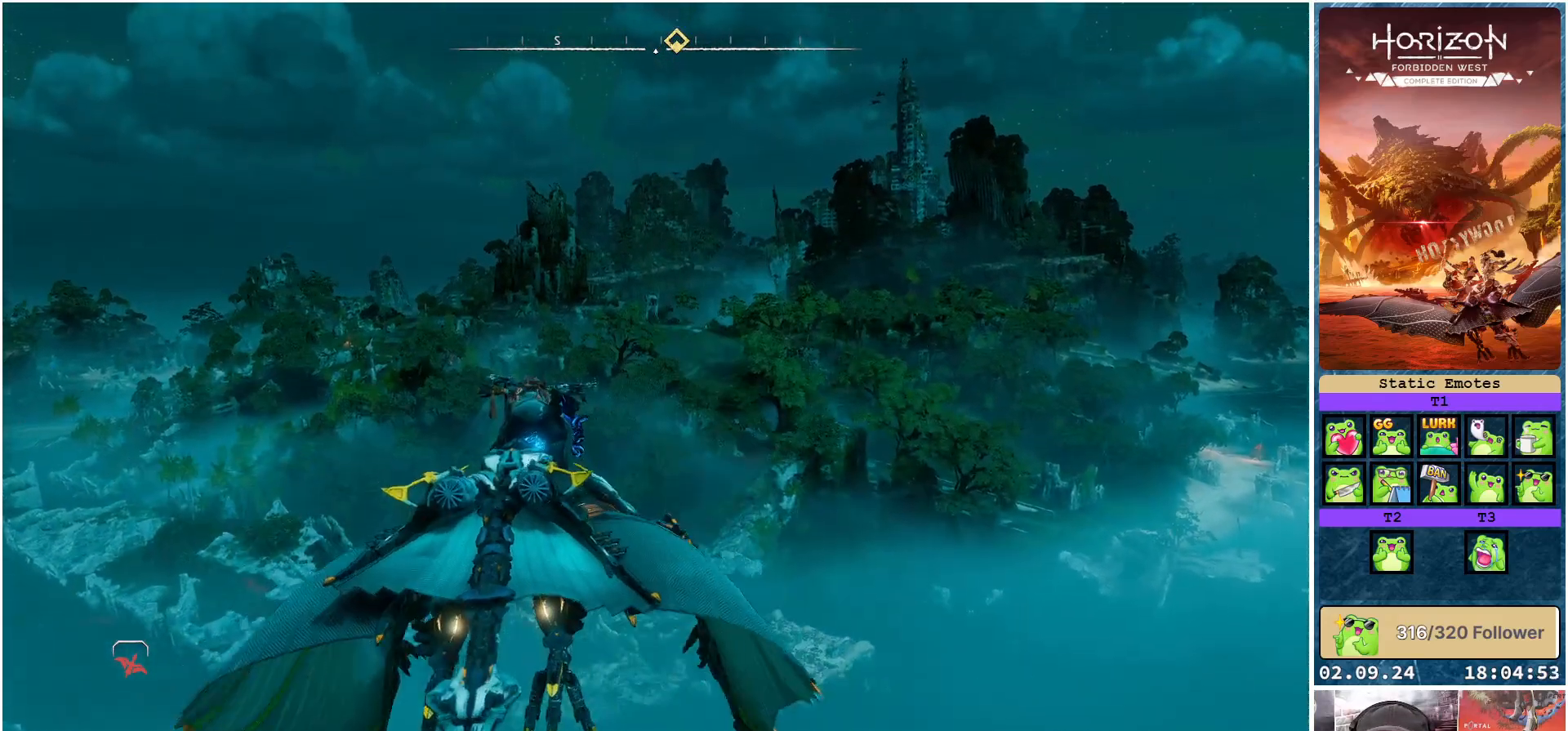
{"buttons": ["A"], "left_stick": "center", "right_stick": "center", "events": []}
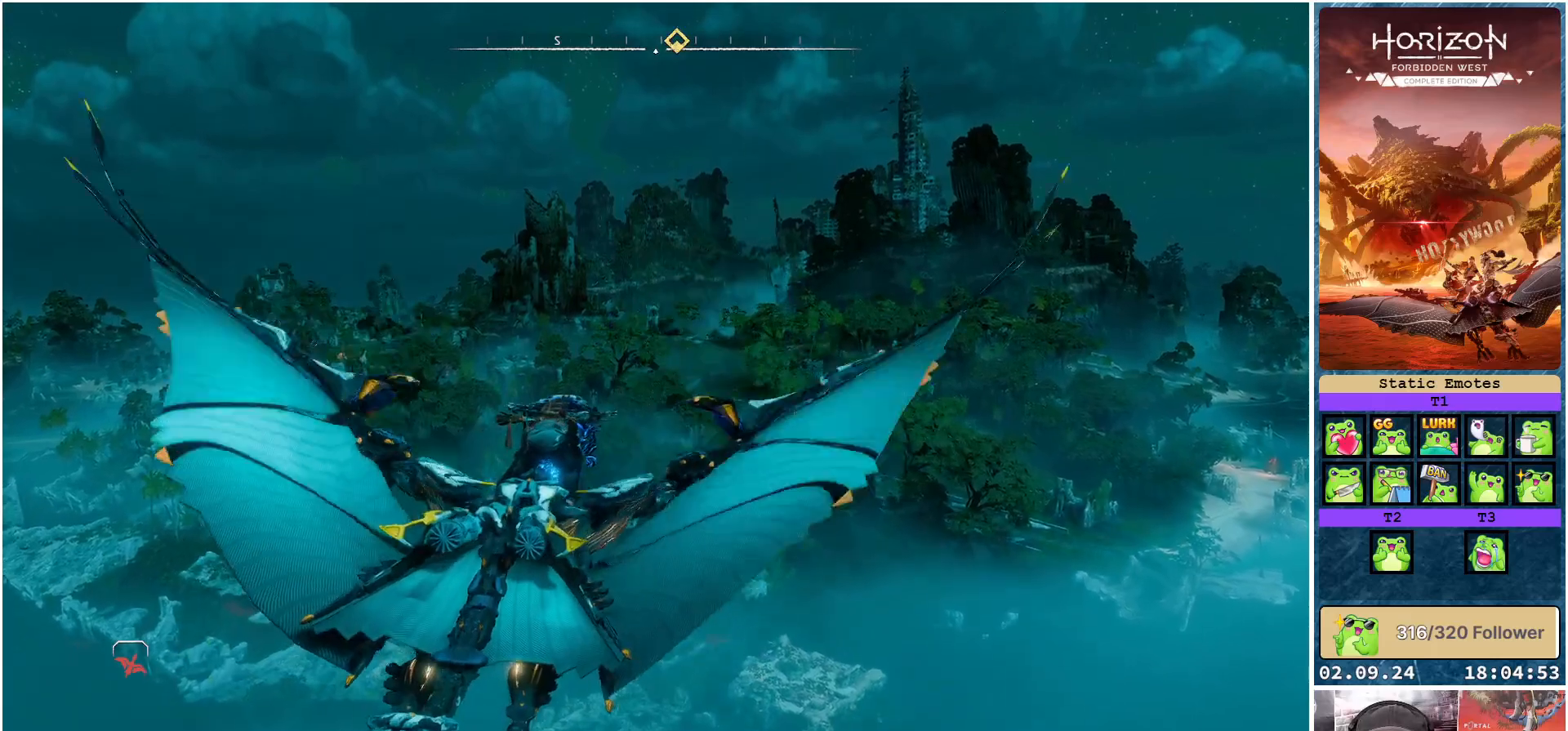
{"buttons": ["A"], "left_stick": "center", "right_stick": "center", "events": []}
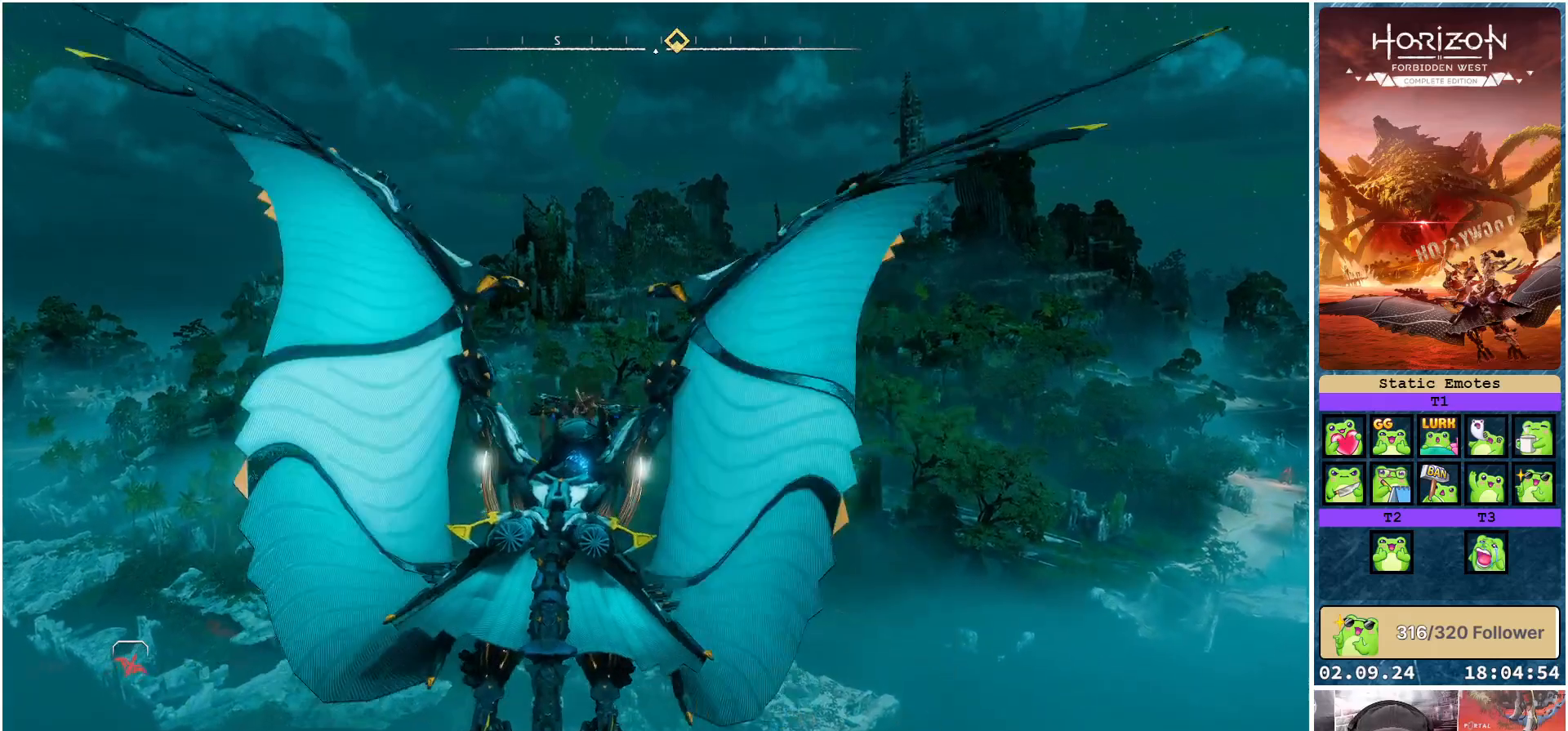
{"buttons": [], "left_stick": "center", "right_stick": "down", "events": [[200, "A", "up"], [400, "right_stick", "down"]]}
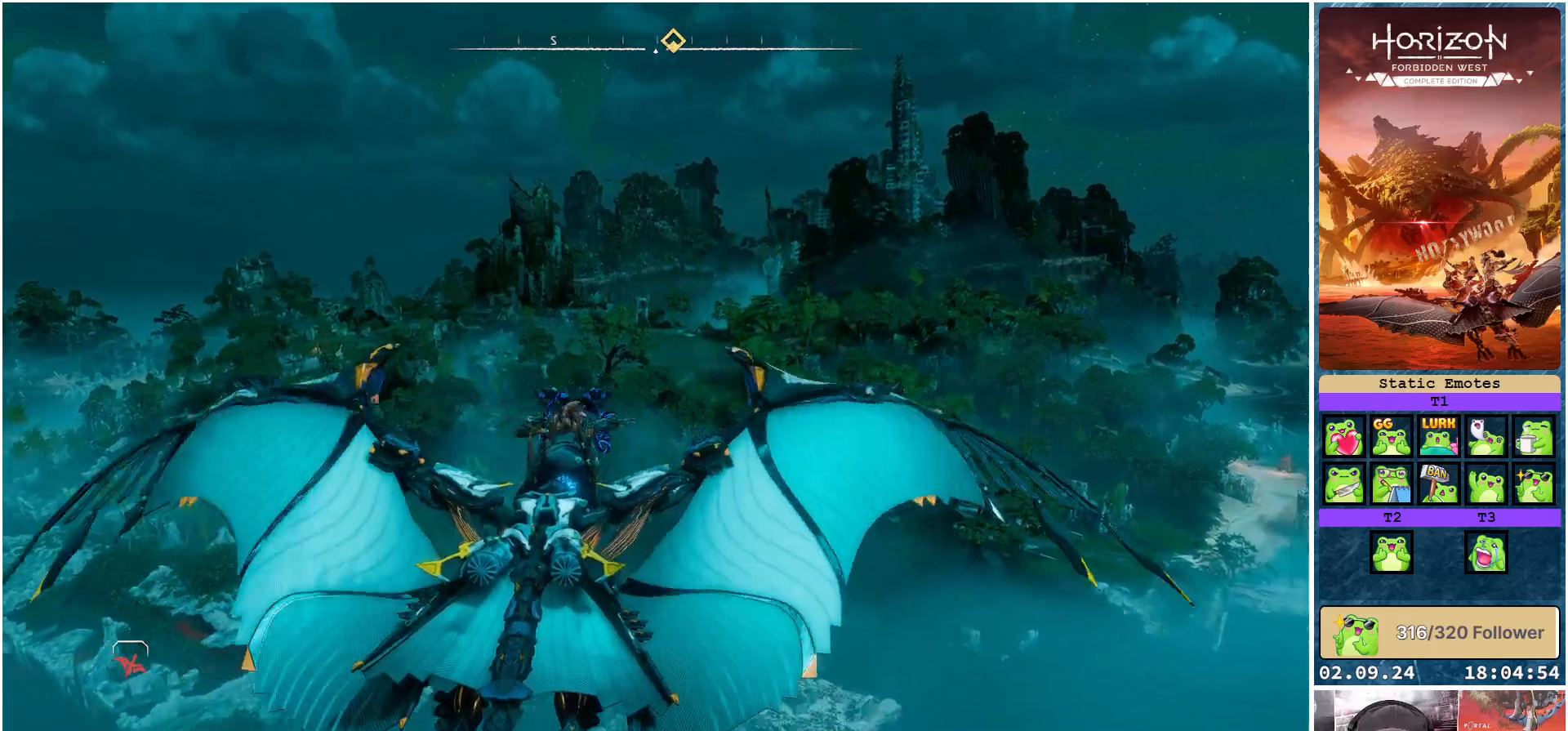
{"buttons": [], "left_stick": "center", "right_stick": "down", "events": []}
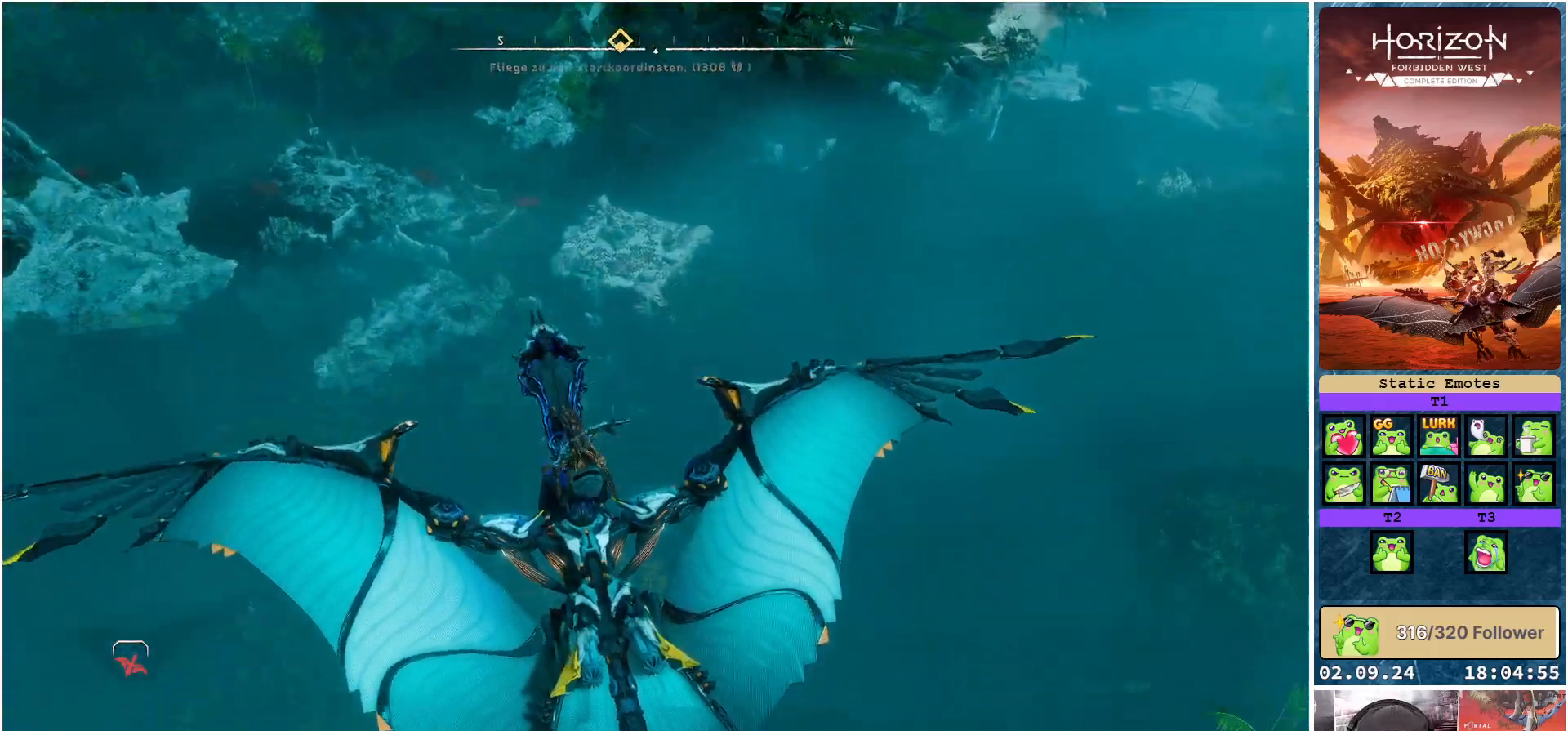
{"buttons": [], "left_stick": "center", "right_stick": "center", "events": [[100, "right_stick", "center"]]}
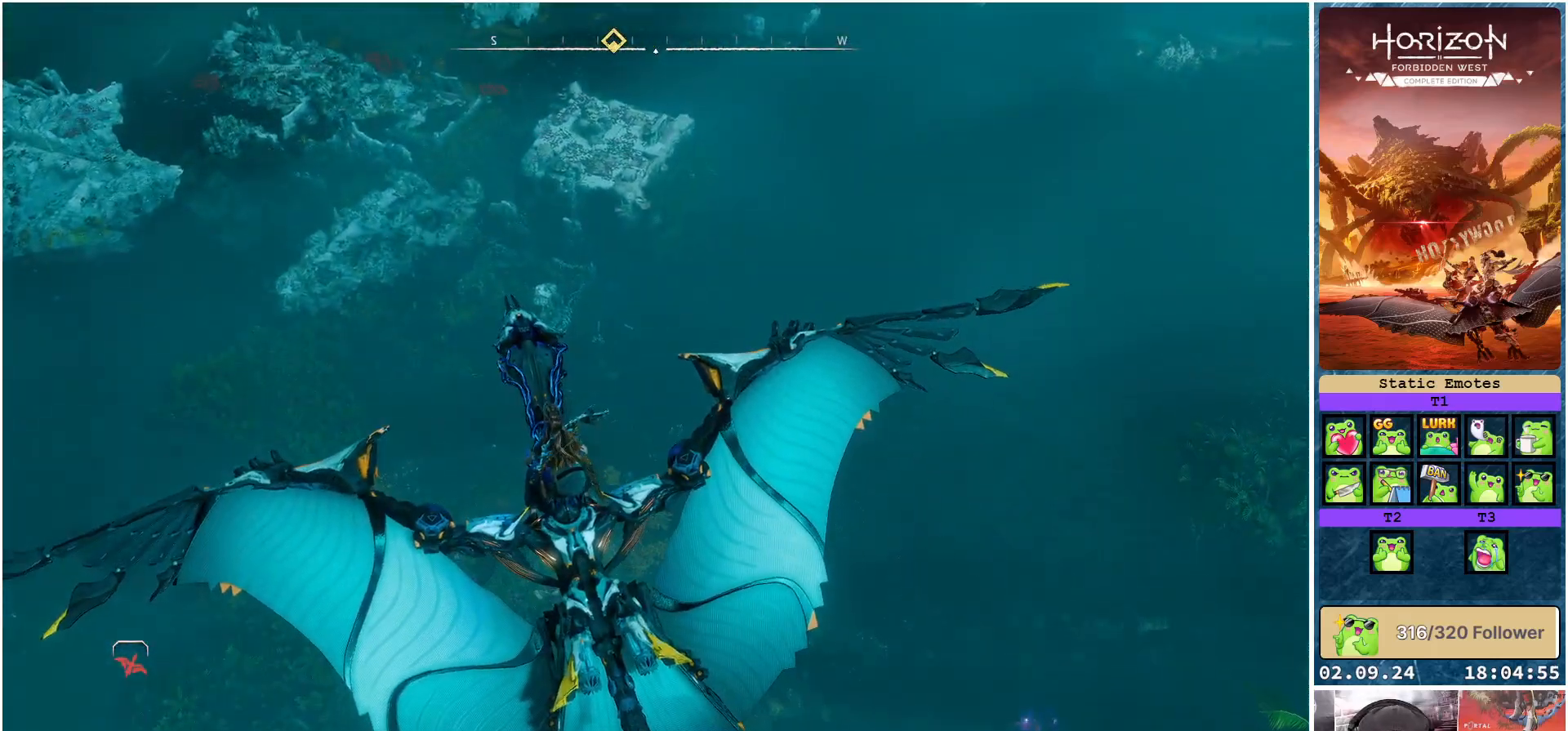
{"buttons": [], "left_stick": "center", "right_stick": "right", "events": [[100, "right_stick", "right"]]}
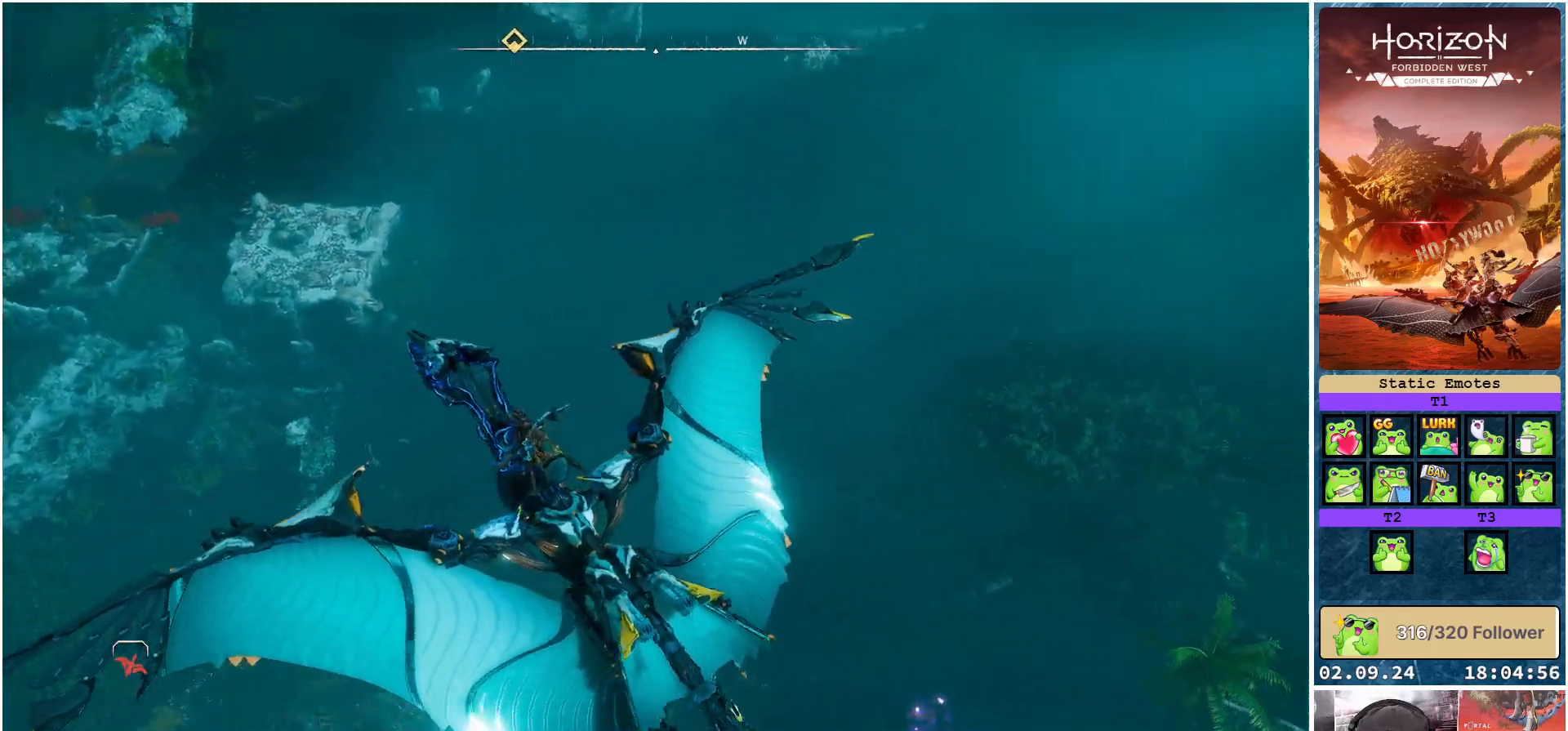
{"buttons": [], "left_stick": "center", "right_stick": "center", "events": [[50, "right_stick", "up-right"], [333, "right_stick", "center"]]}
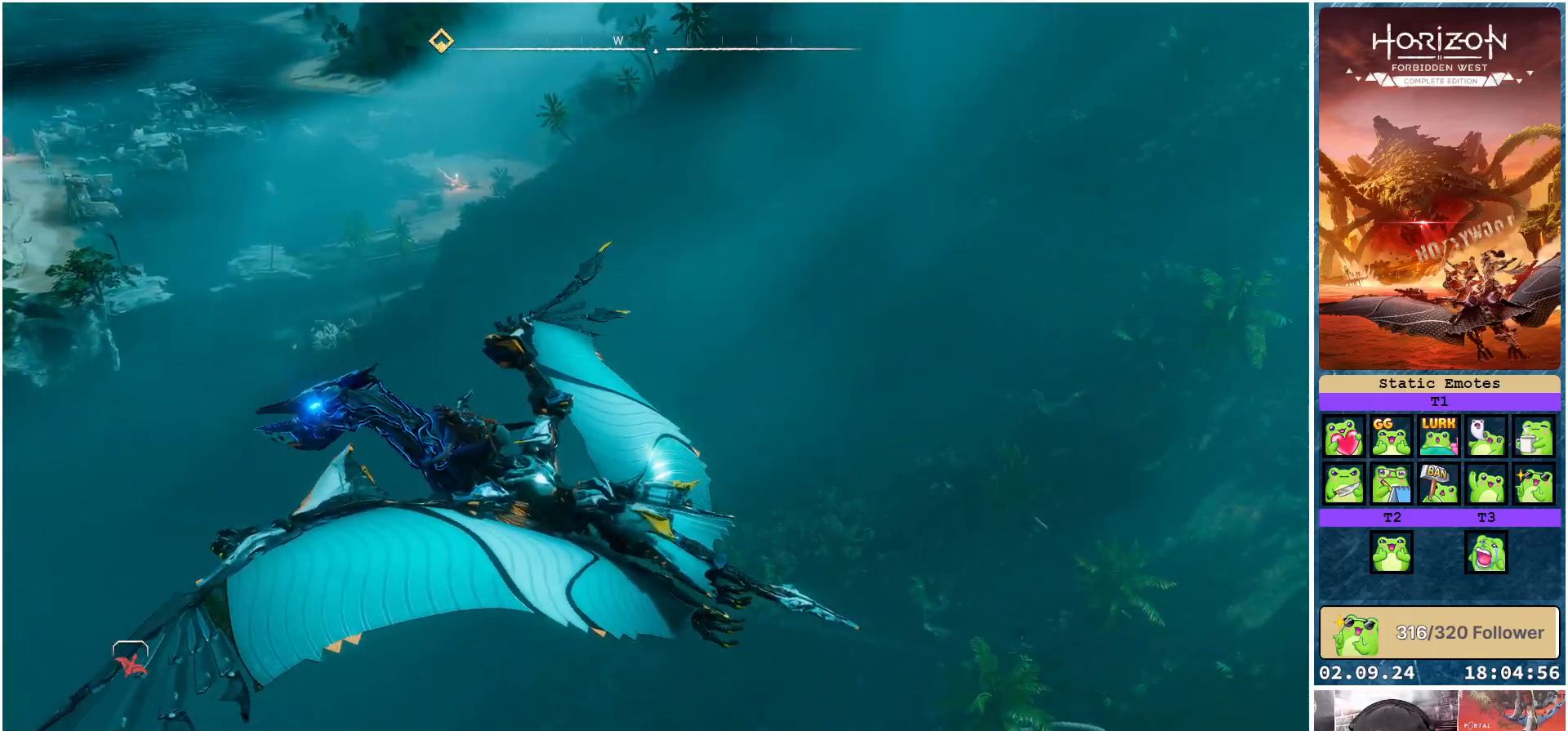
{"buttons": [], "left_stick": "center", "right_stick": "up-left", "events": [[400, "right_stick", "up-left"]]}
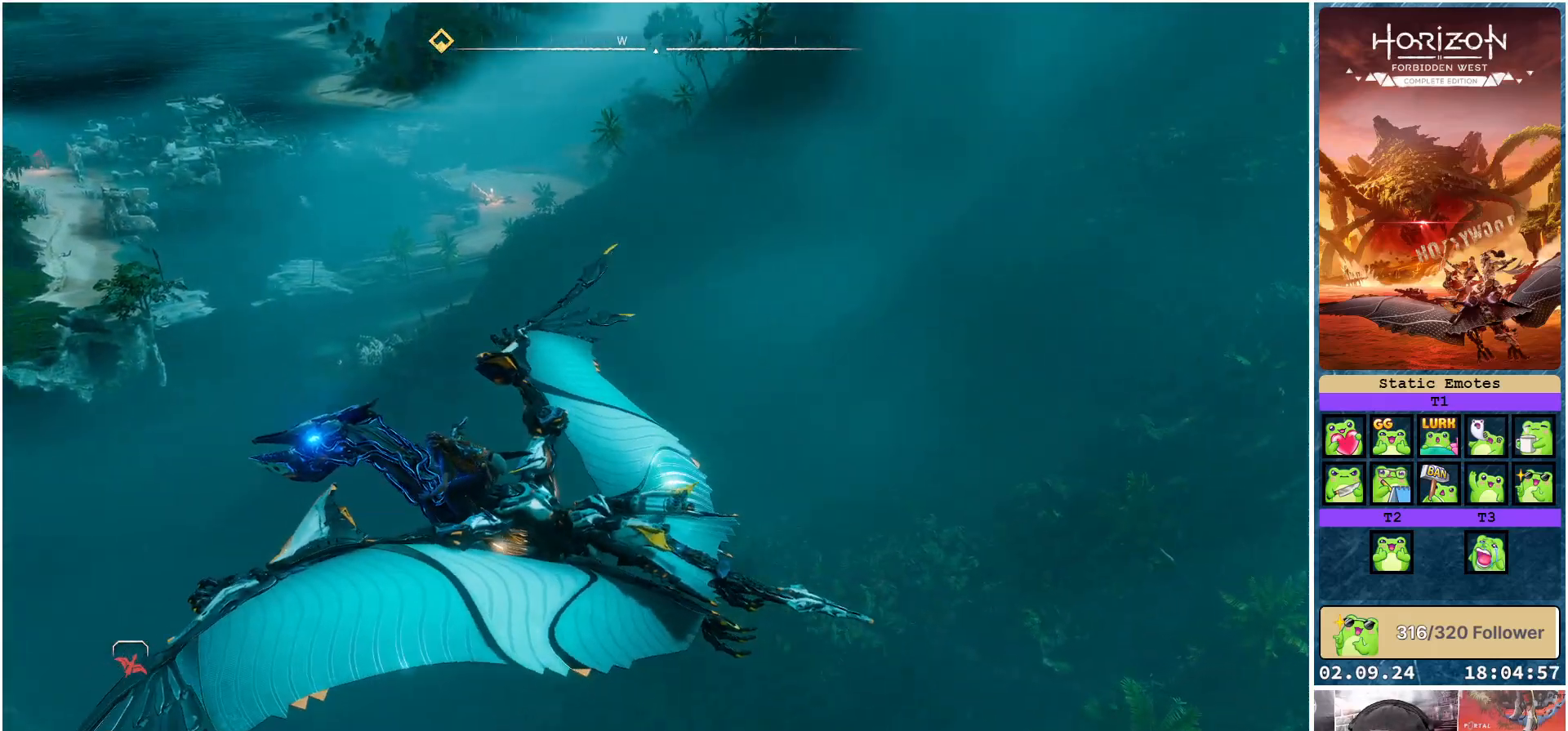
{"buttons": [], "left_stick": "center", "right_stick": "up-left", "events": []}
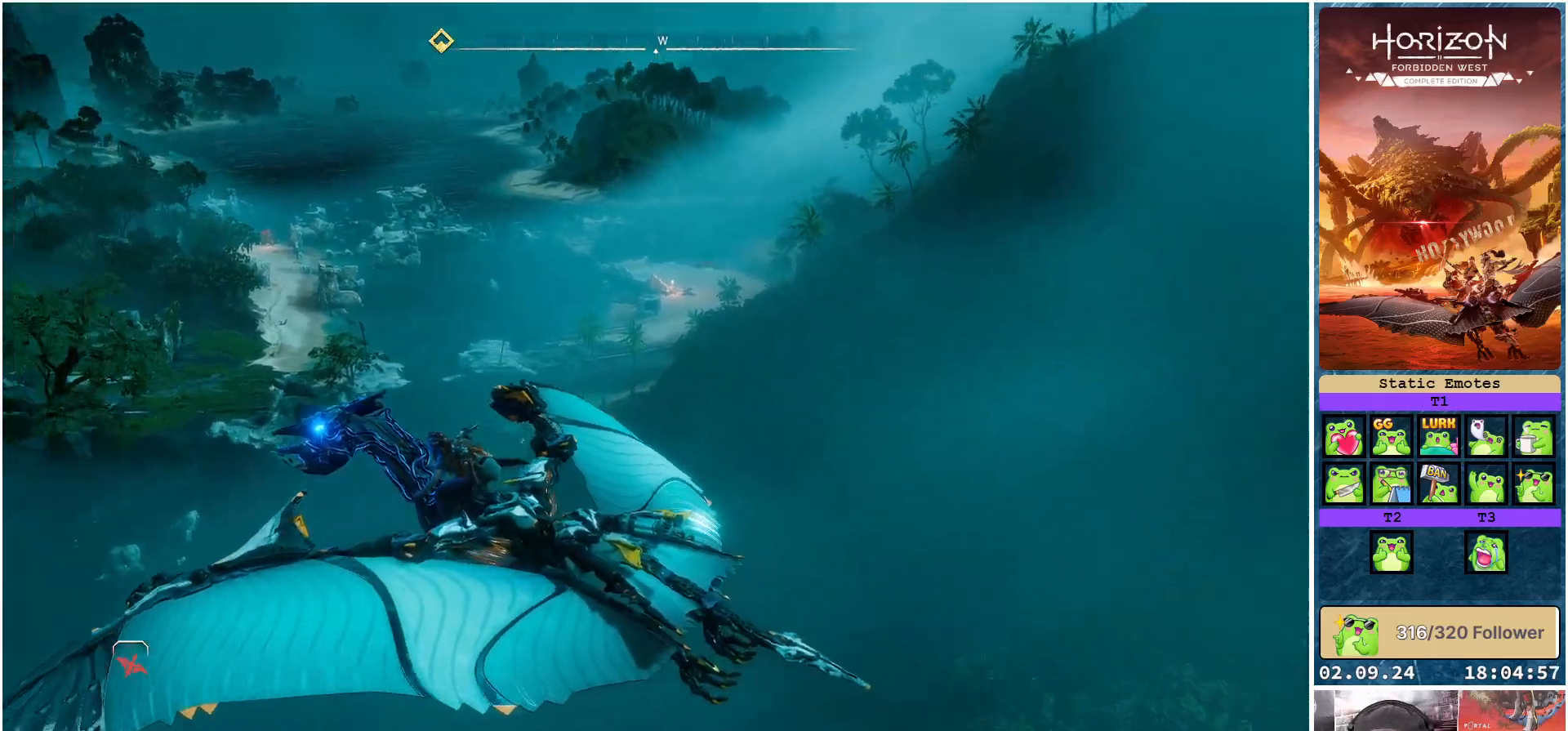
{"buttons": [], "left_stick": "center", "right_stick": "center", "events": [[467, "right_stick", "center"]]}
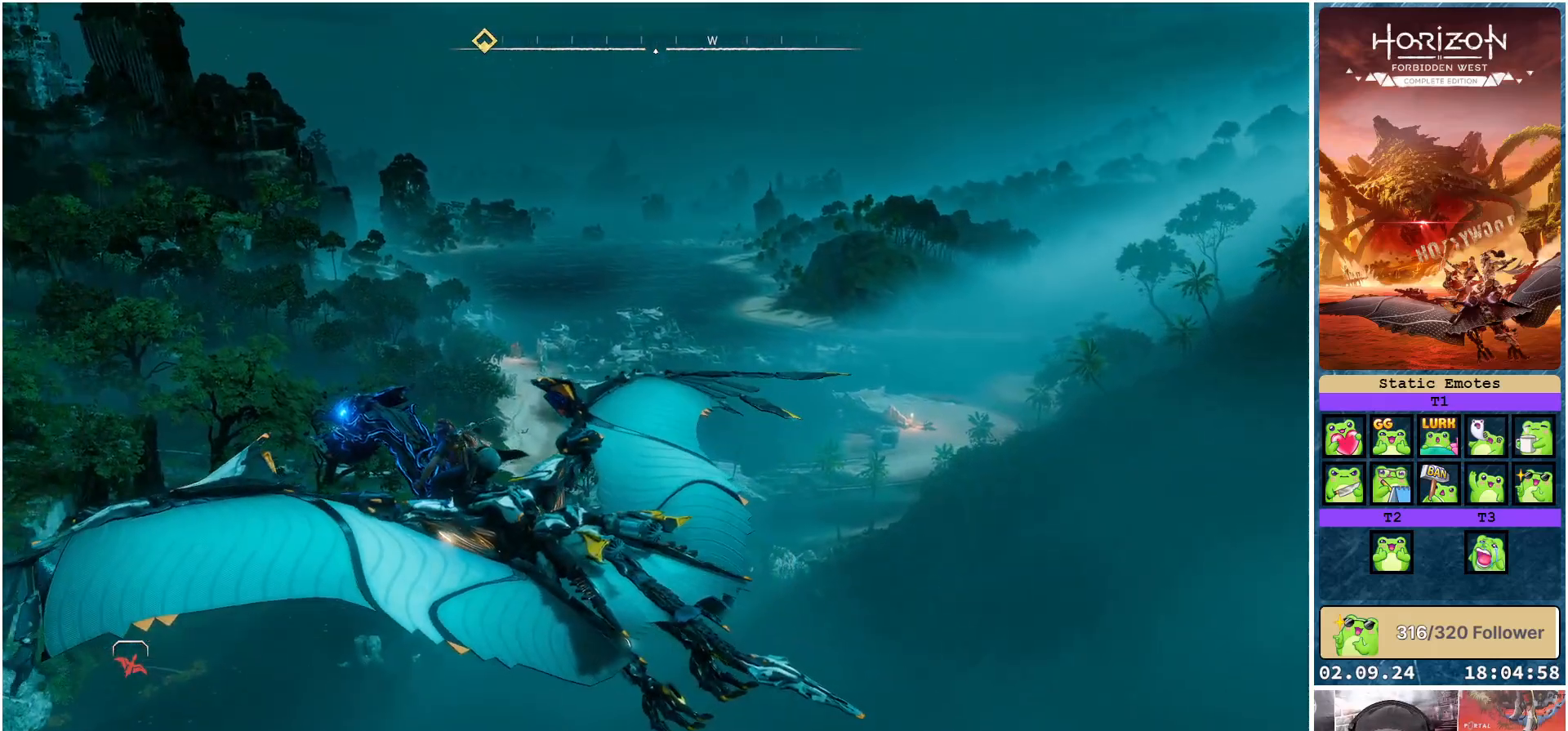
{"buttons": [], "left_stick": "center", "right_stick": "center", "events": []}
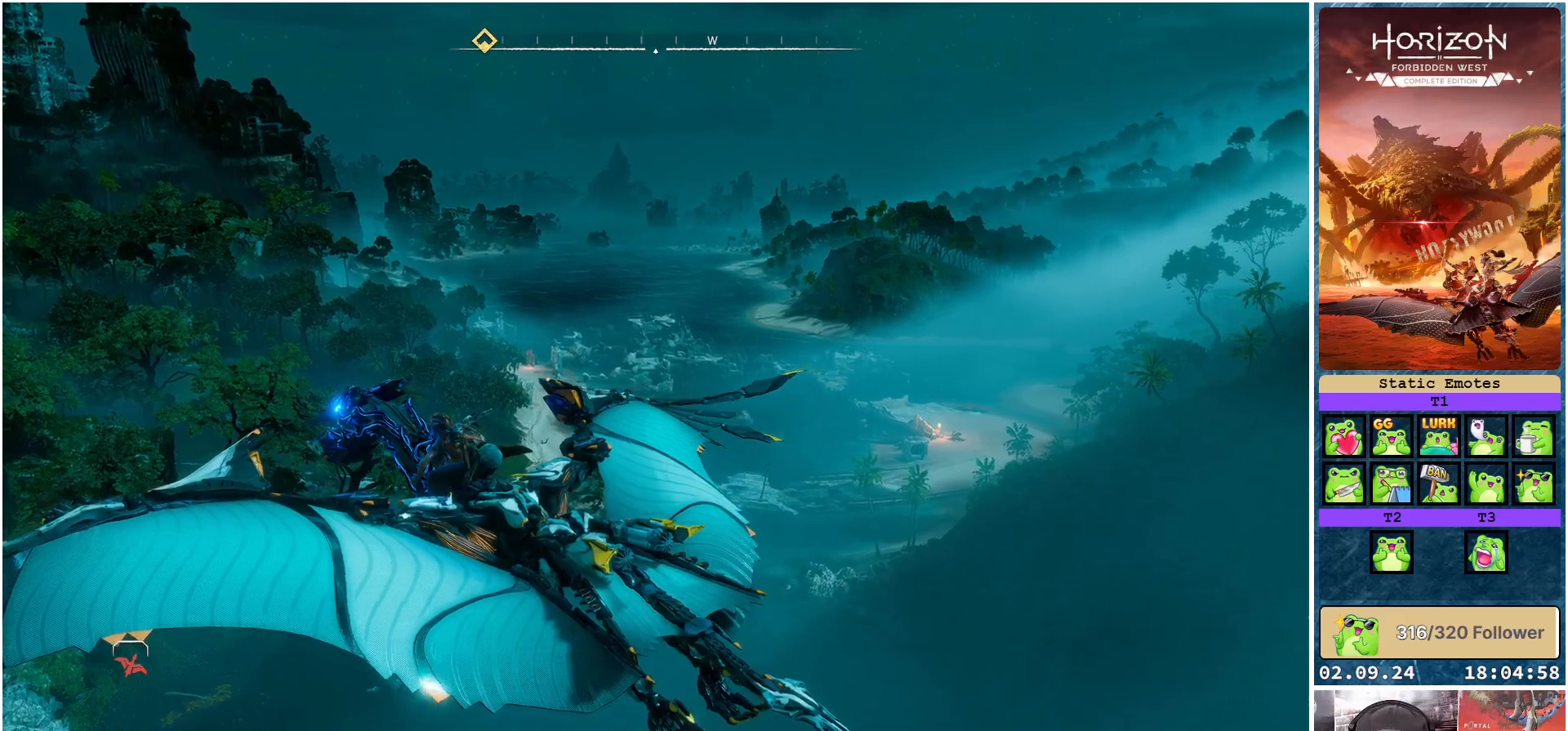
{"buttons": [], "left_stick": "center", "right_stick": "center", "events": []}
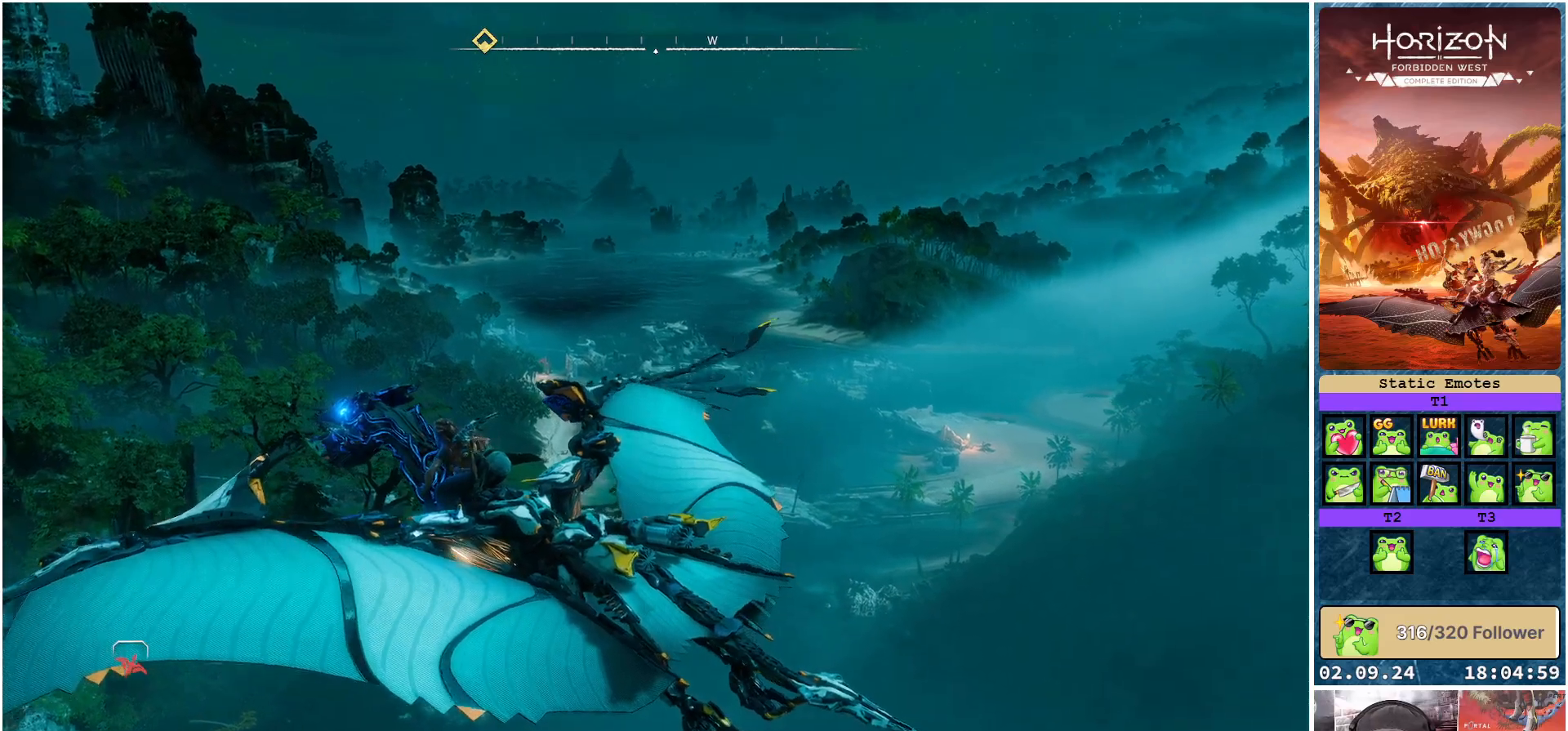
{"buttons": [], "left_stick": "center", "right_stick": "center", "events": []}
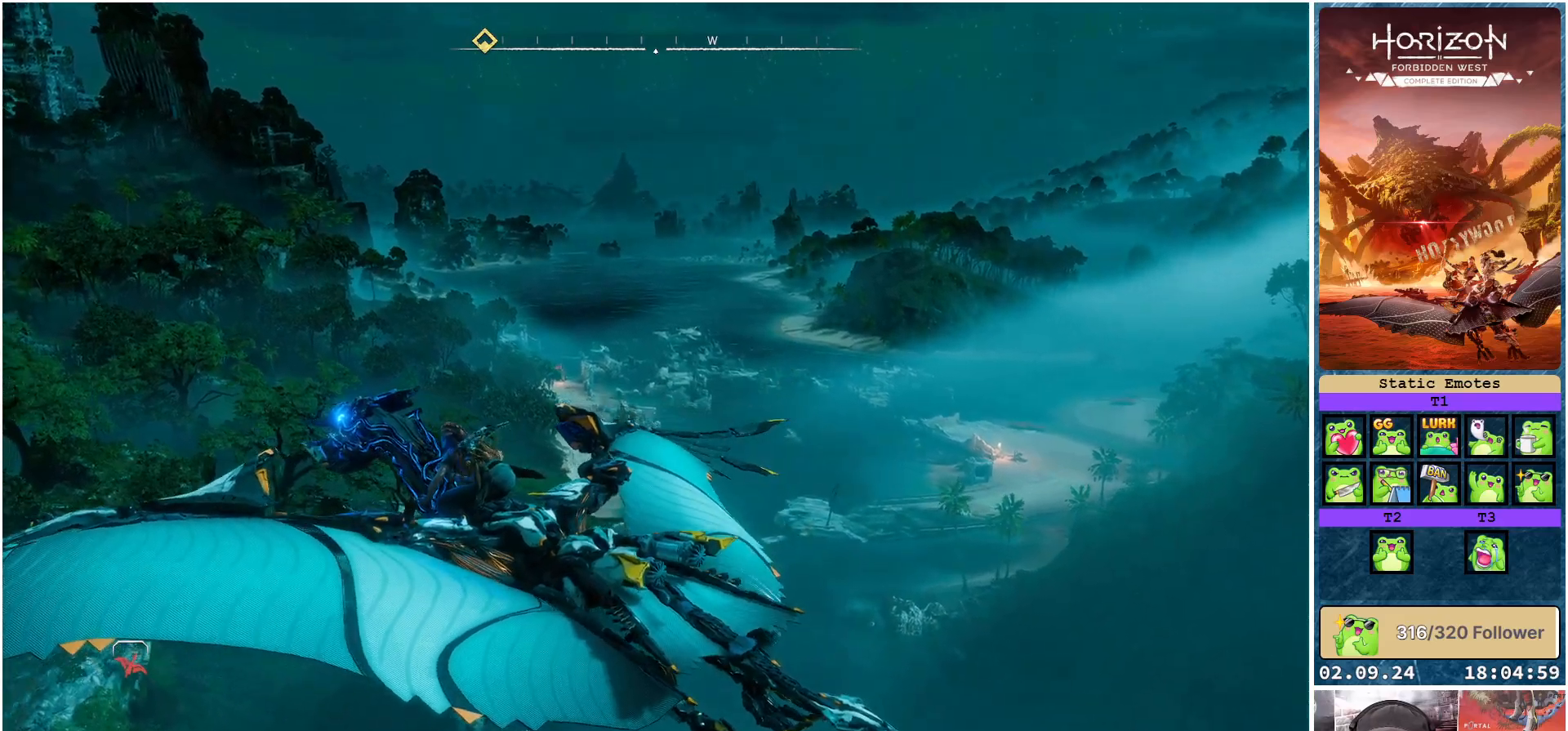
{"buttons": [], "left_stick": "center", "right_stick": "center", "events": []}
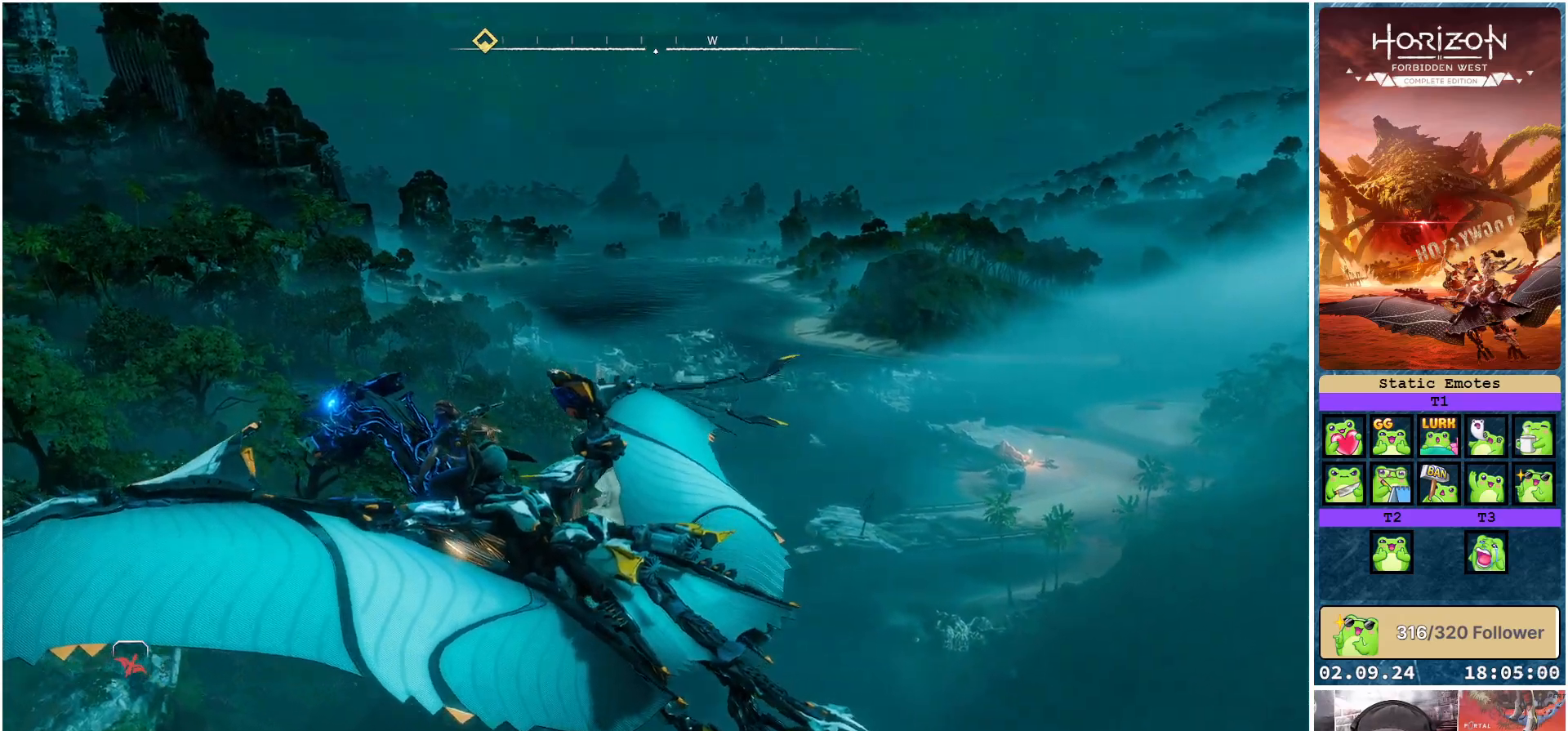
{"buttons": [], "left_stick": "center", "right_stick": "left", "events": [[117, "right_stick", "left"]]}
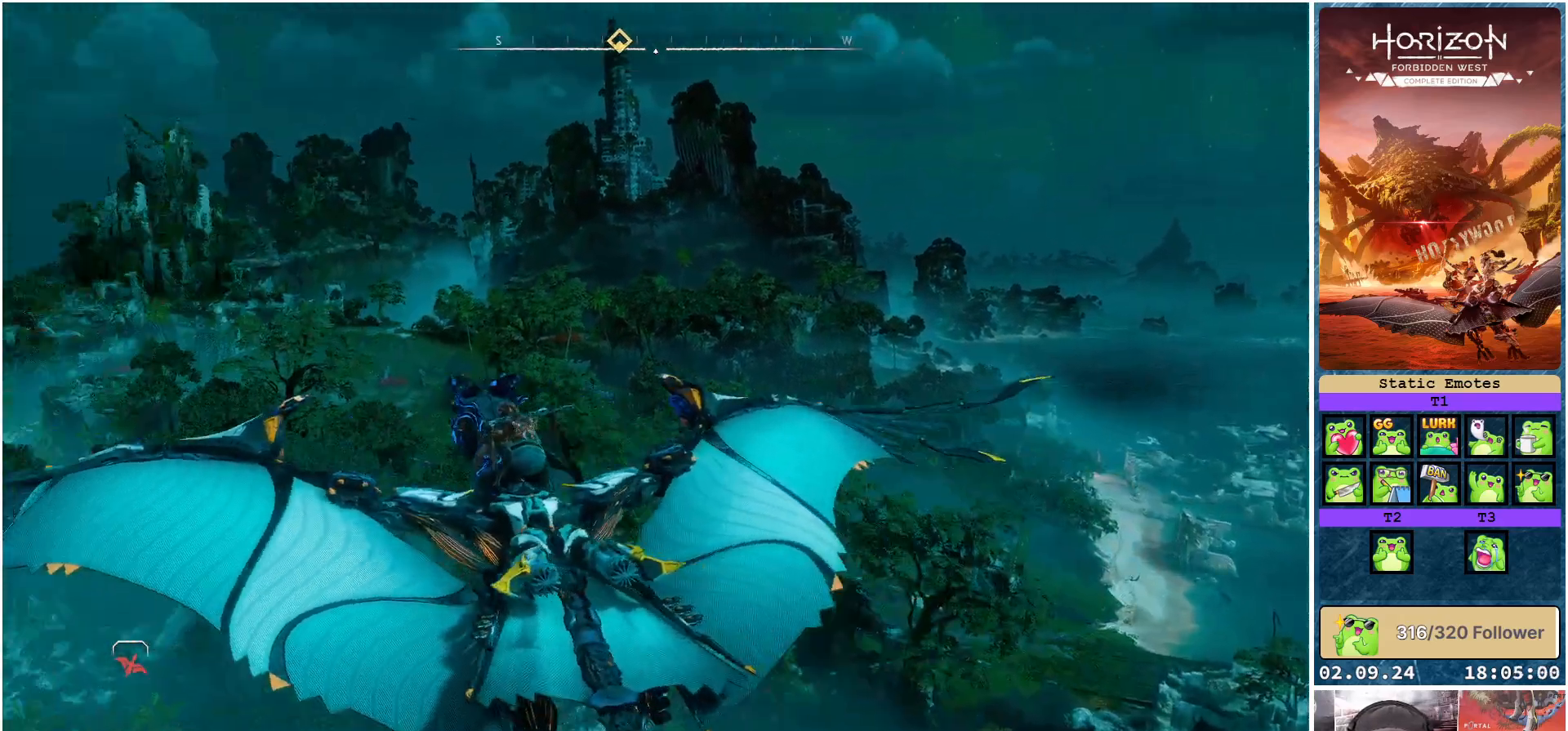
{"buttons": ["A"], "left_stick": "center", "right_stick": "center", "events": [[117, "right_stick", "center"], [367, "A", "down"]]}
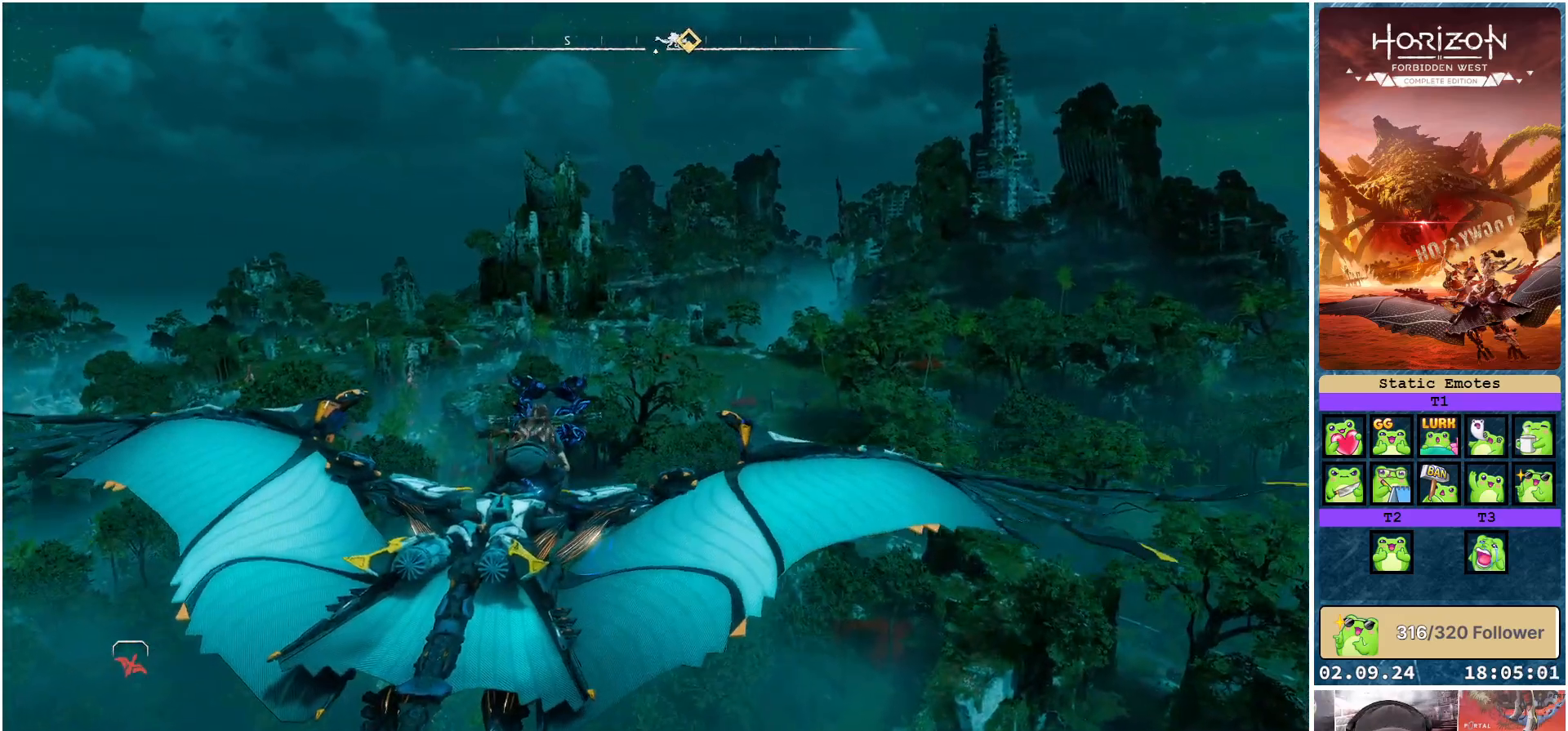
{"buttons": ["A"], "left_stick": "center", "right_stick": "center", "events": []}